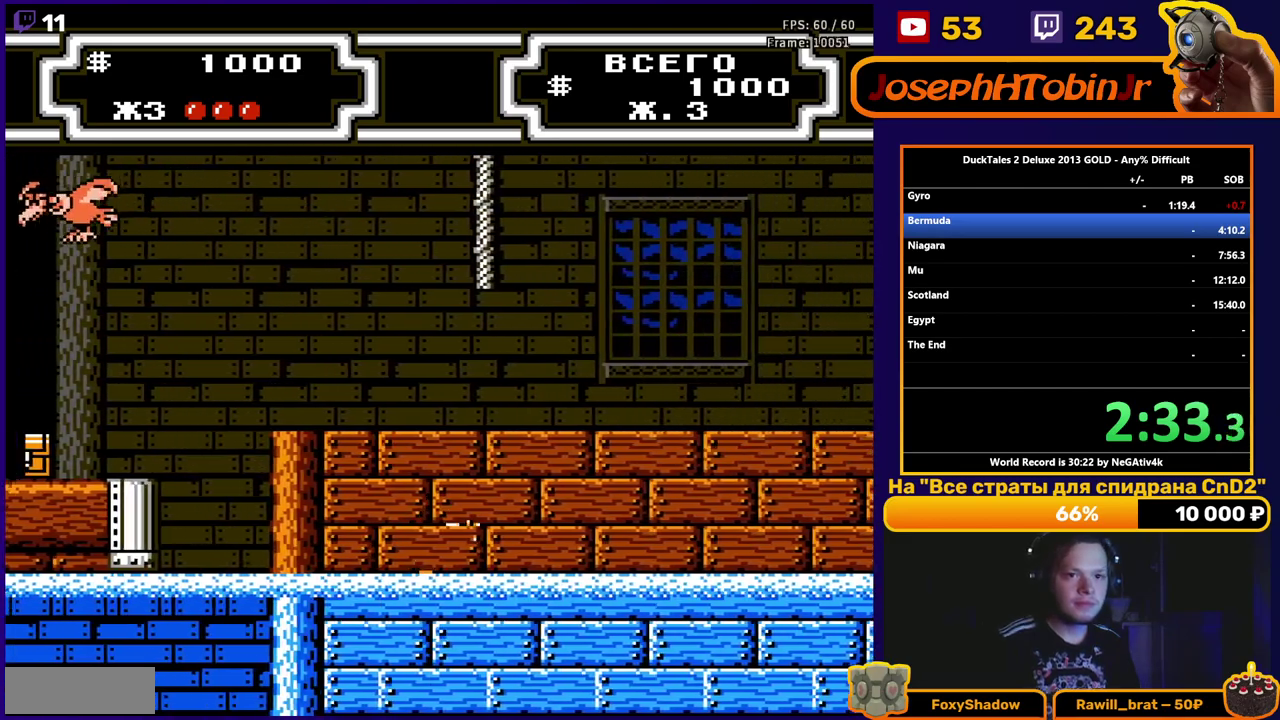
Gameplay with a controller (Nintendo layout); each line is a JSON object with the inputs held at the frame after it. "events" lists button and stick changes between this image and that frame as [ms after this image, input, new state], when the widget could be followed in between. Not read: L3 R3.
{"buttons": ["DPAD_RIGHT"], "events": []}
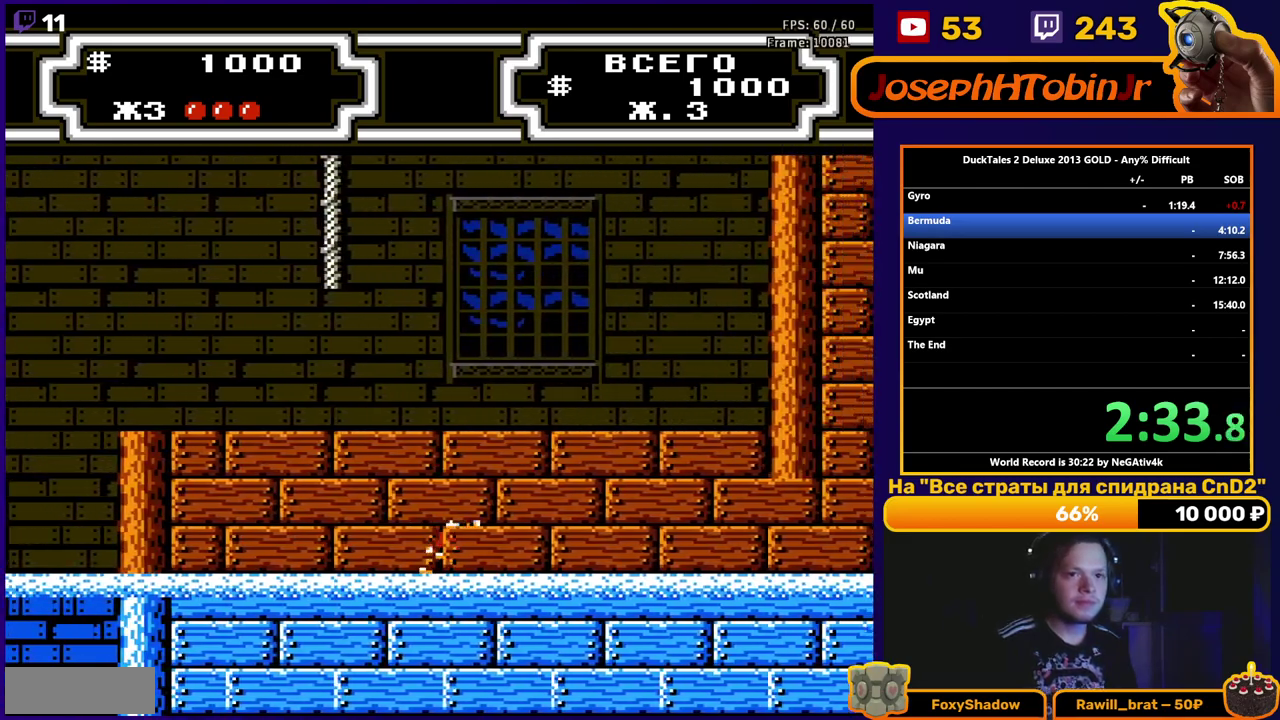
{"buttons": ["DPAD_RIGHT"], "events": []}
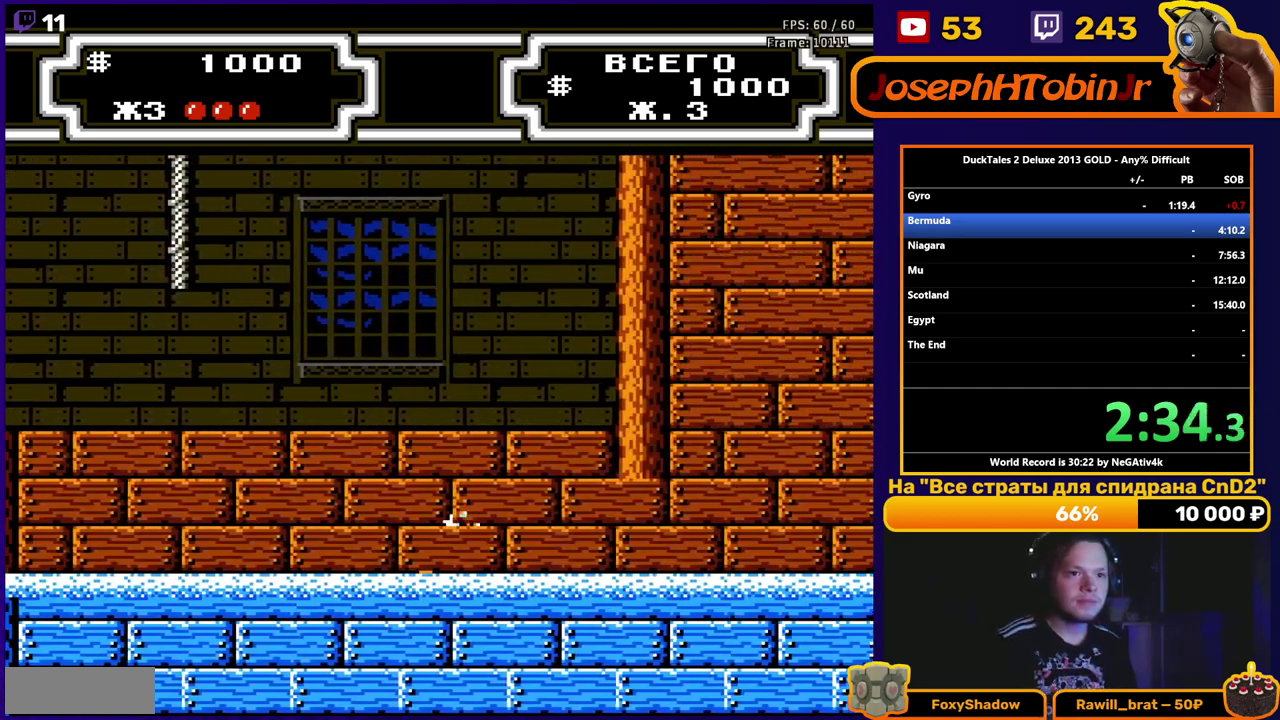
{"buttons": ["DPAD_RIGHT"], "events": []}
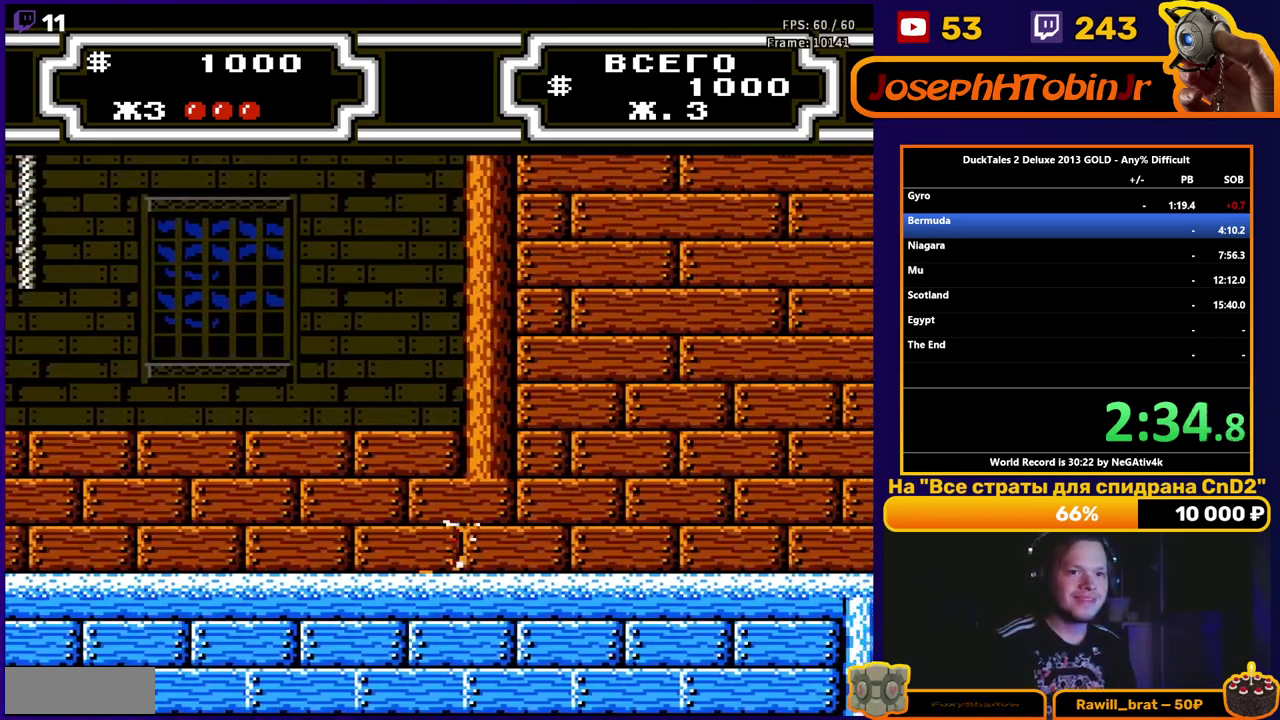
{"buttons": ["DPAD_RIGHT"], "events": []}
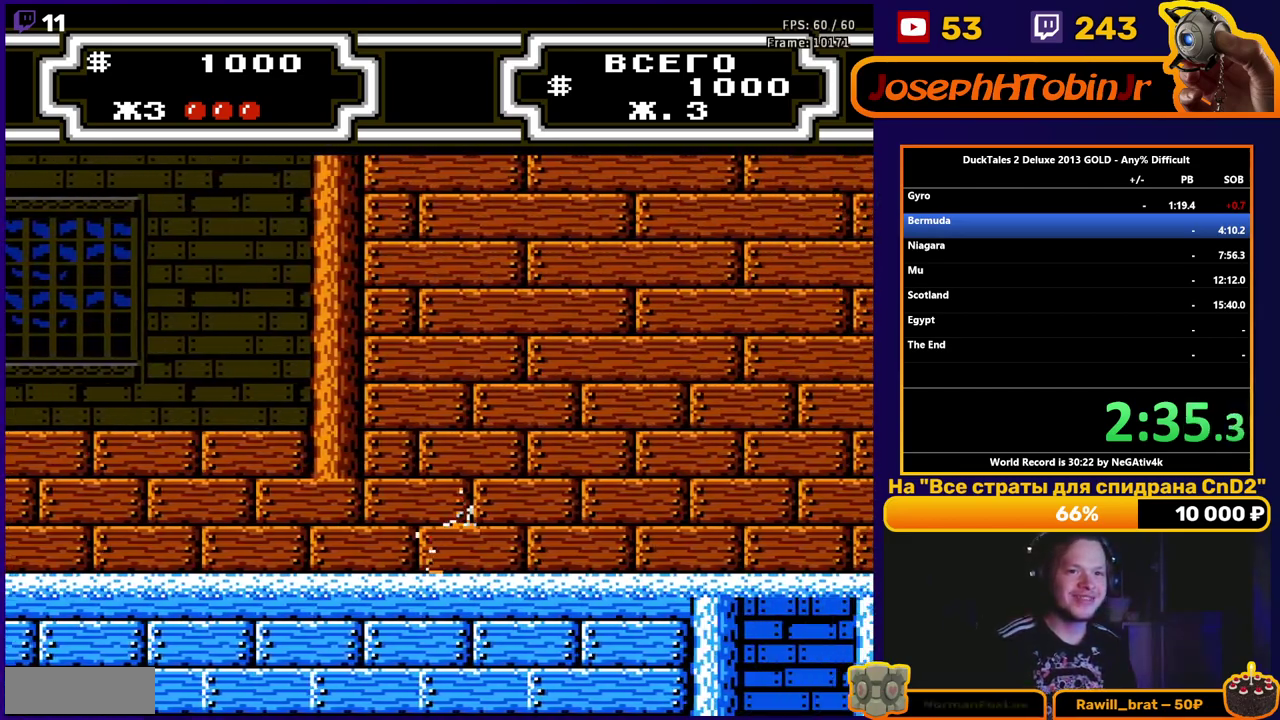
{"buttons": ["DPAD_RIGHT"], "events": []}
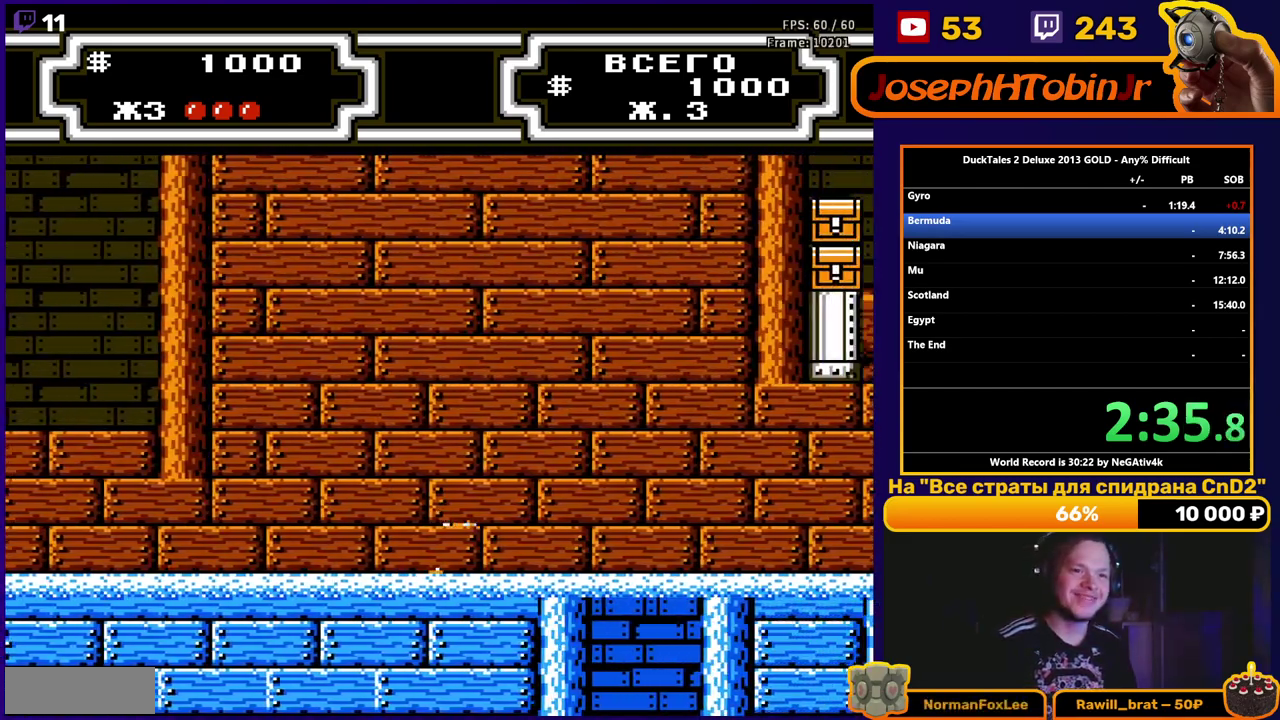
{"buttons": ["A", "DPAD_RIGHT"], "events": [[450, "A", "down"]]}
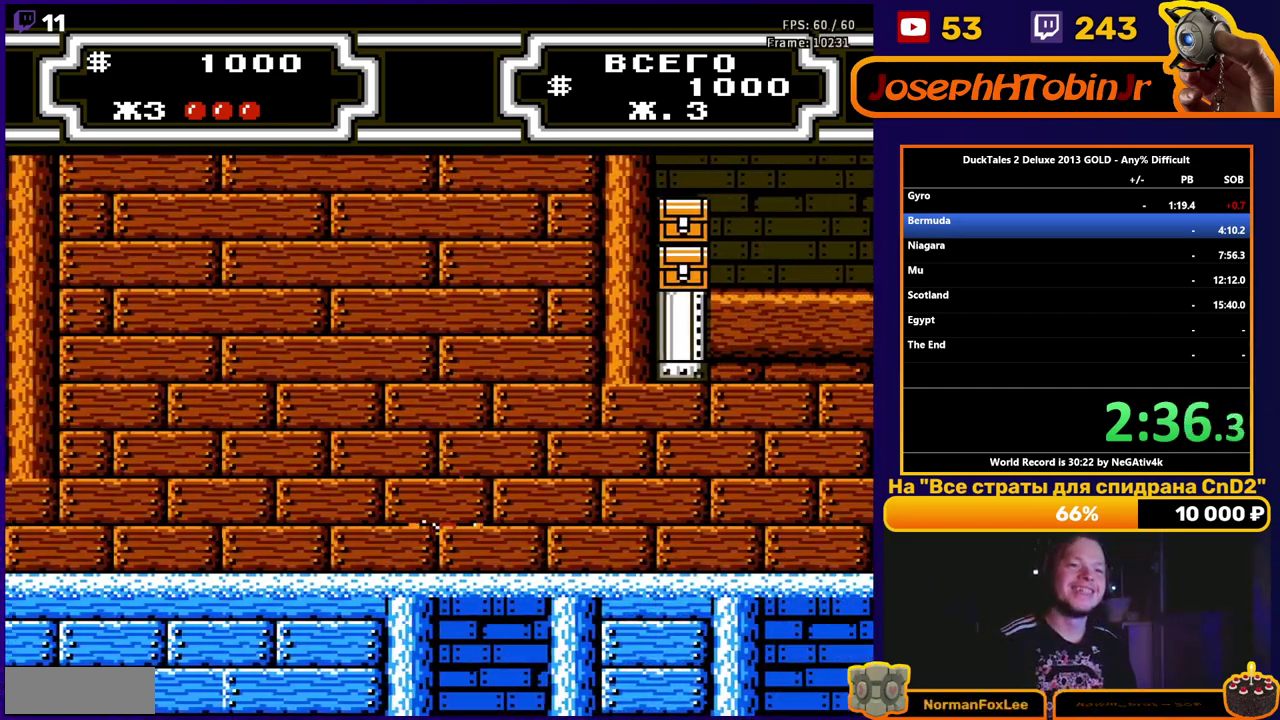
{"buttons": ["DPAD_RIGHT"], "events": [[167, "A", "up"]]}
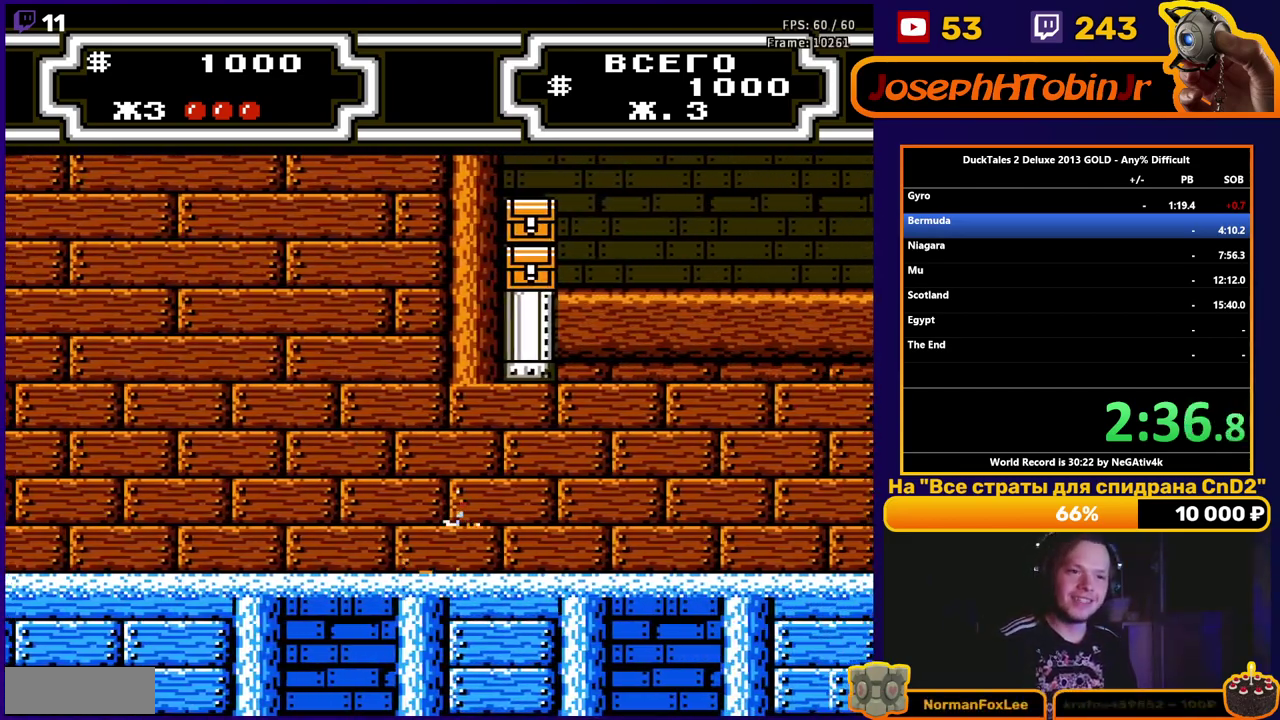
{"buttons": ["A", "DPAD_RIGHT"], "events": [[467, "A", "down"]]}
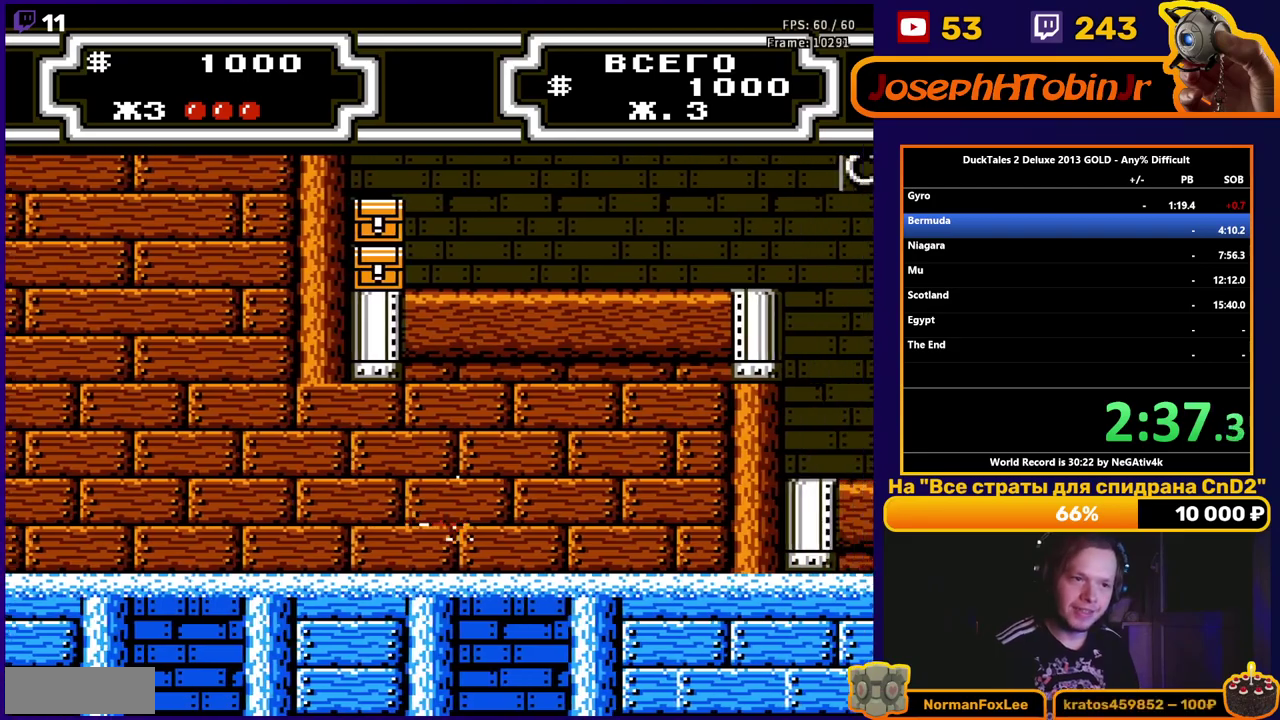
{"buttons": ["DPAD_RIGHT"], "events": [[283, "A", "up"]]}
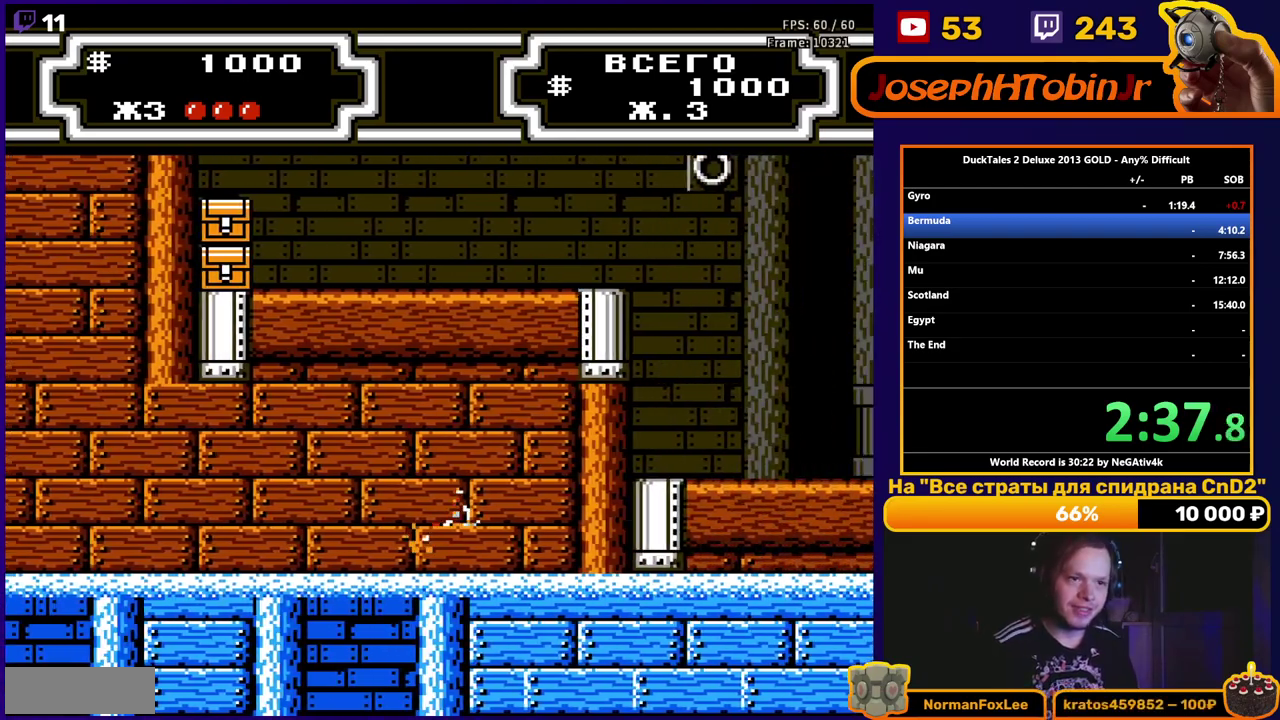
{"buttons": ["A", "DPAD_RIGHT"], "events": [[283, "A", "down"]]}
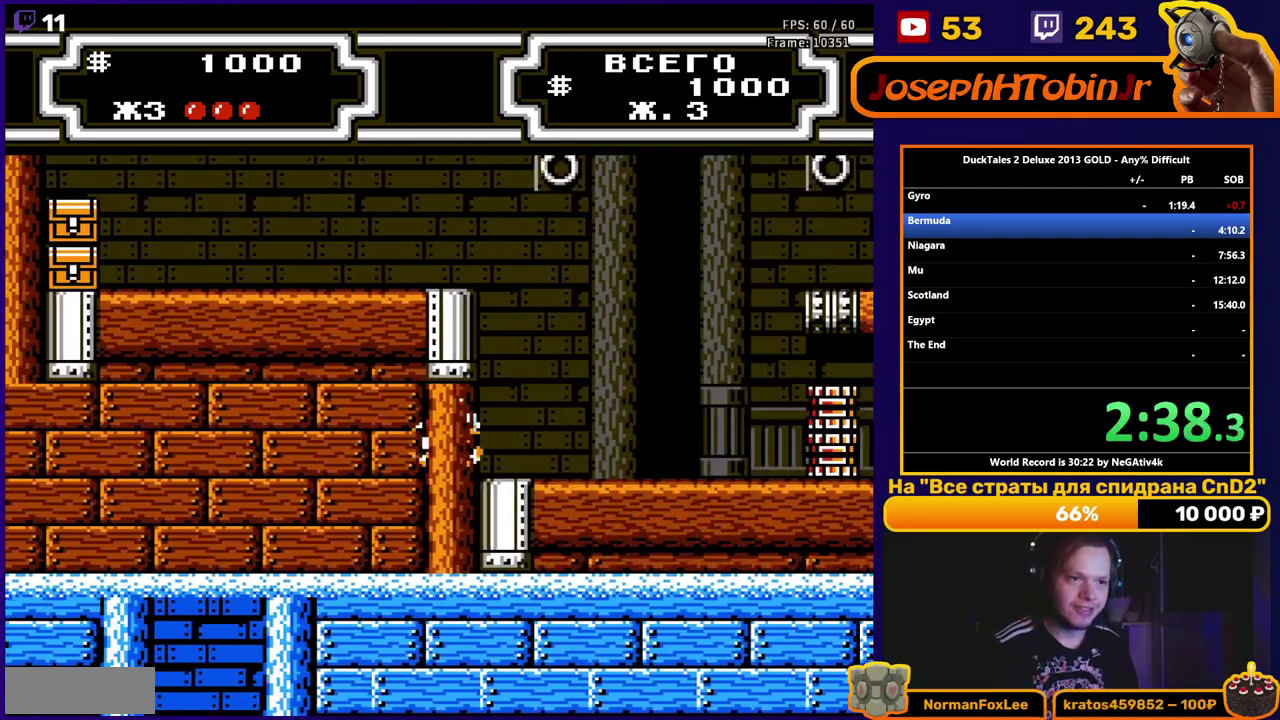
{"buttons": ["DPAD_RIGHT"], "events": [[167, "A", "up"]]}
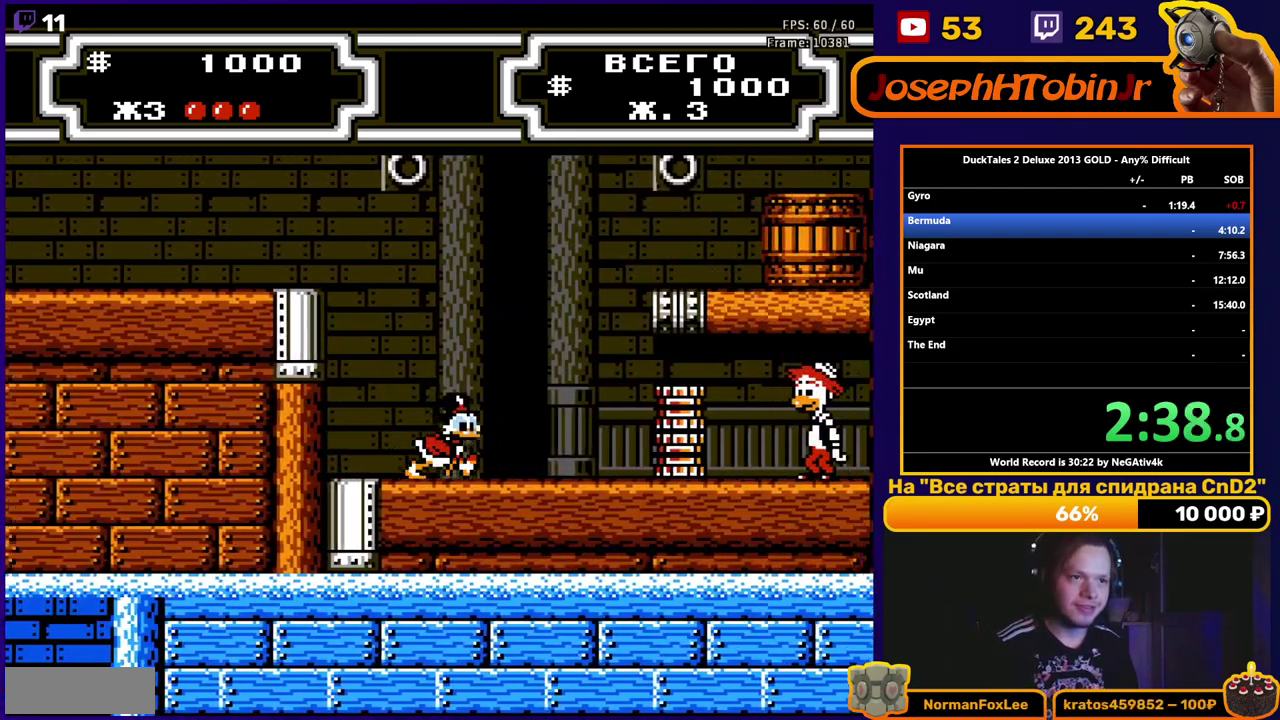
{"buttons": ["DPAD_RIGHT"], "events": []}
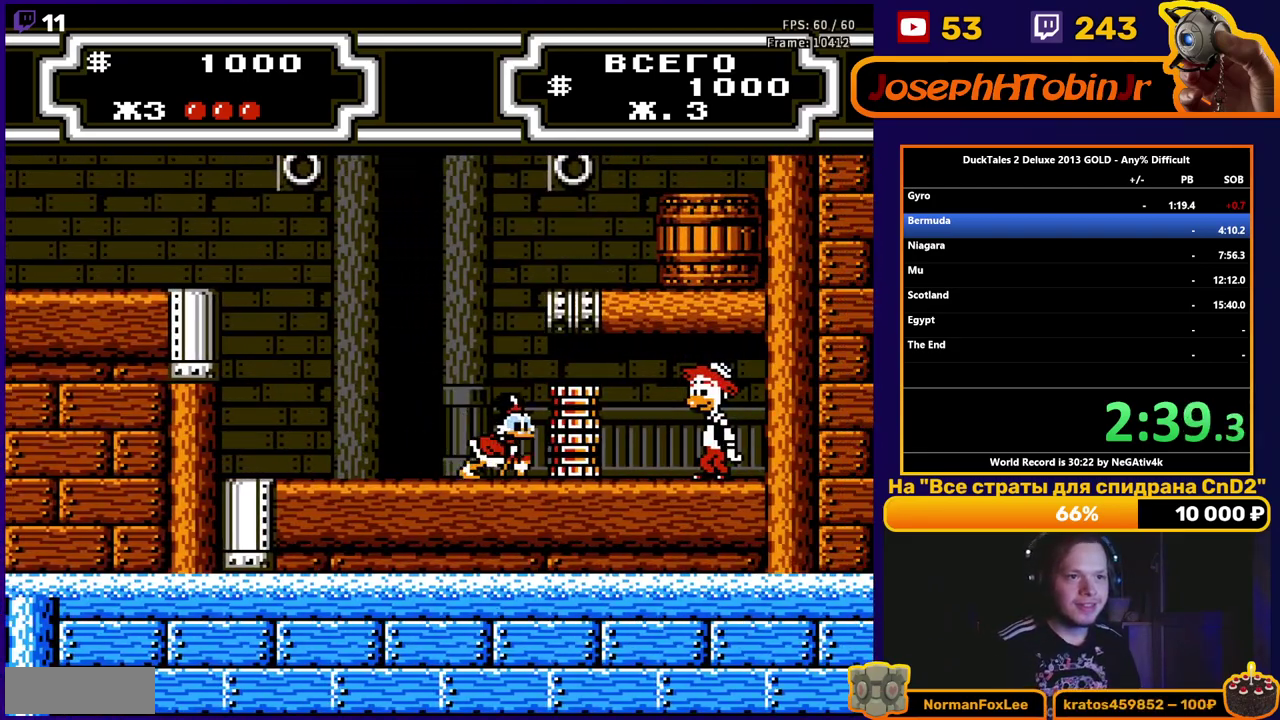
{"buttons": ["DPAD_UP", "DPAD_RIGHT"]}
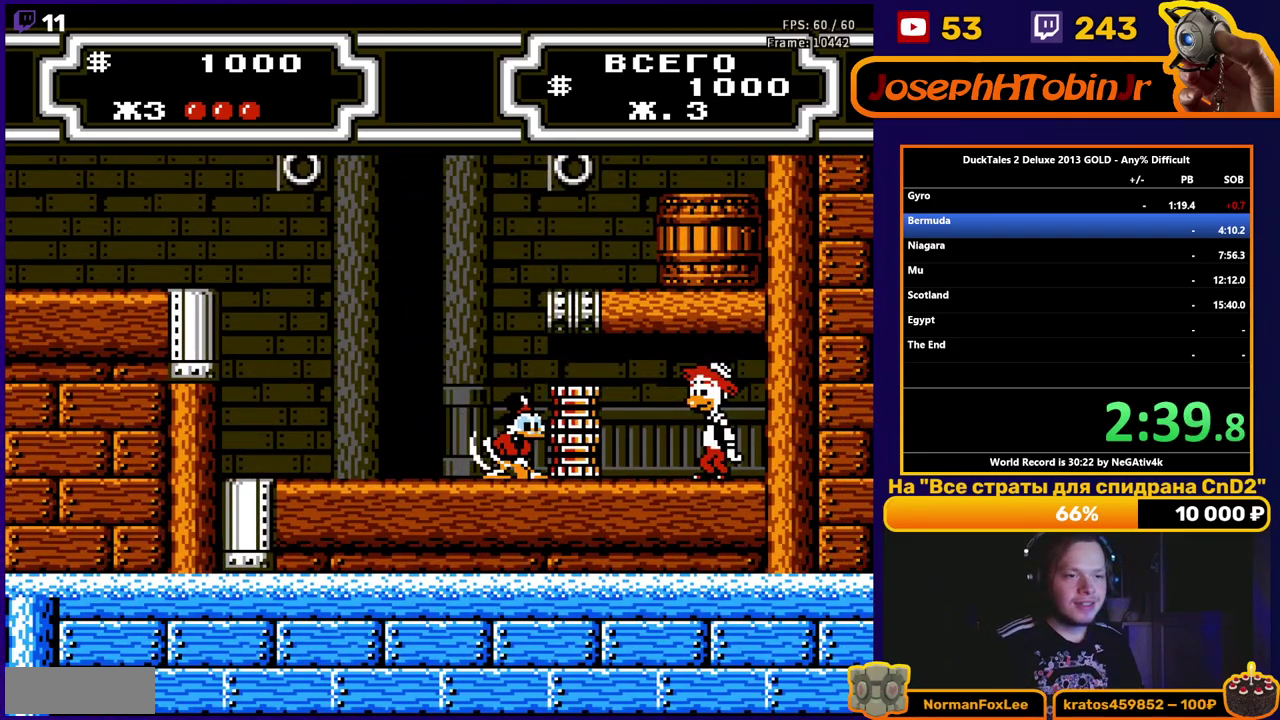
{"buttons": ["DPAD_LEFT"]}
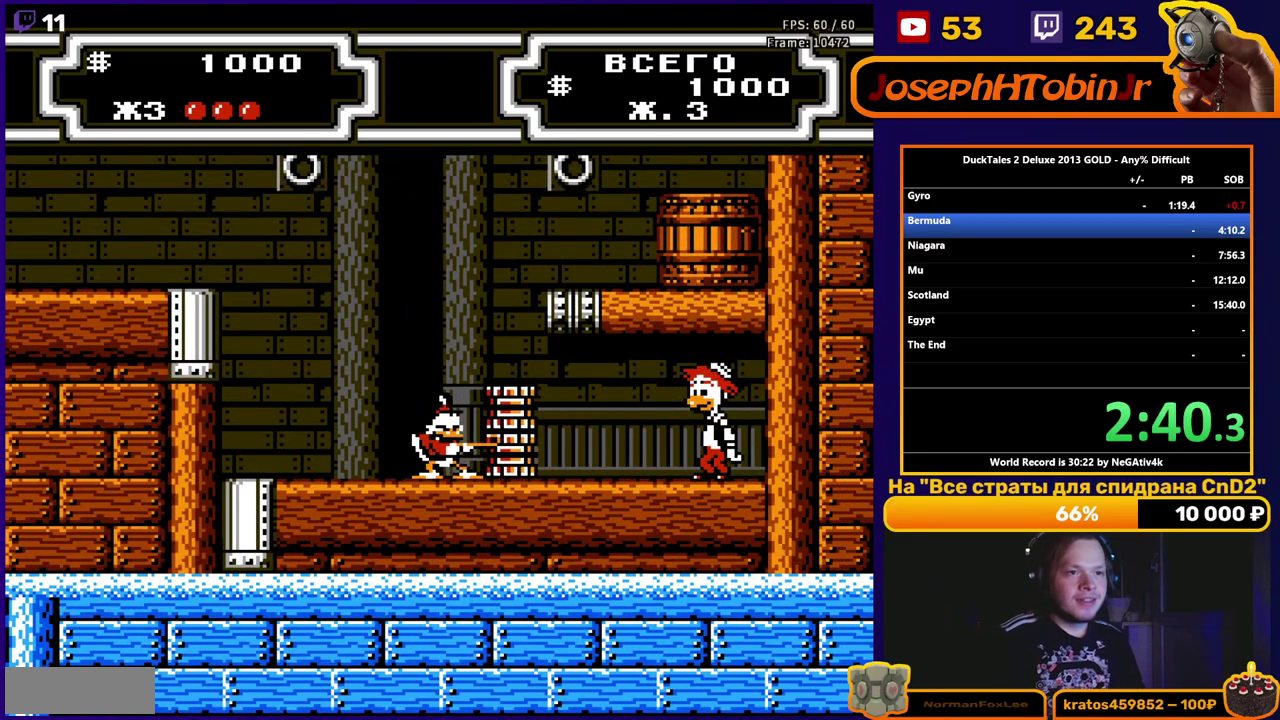
{"buttons": ["DPAD_LEFT"], "events": []}
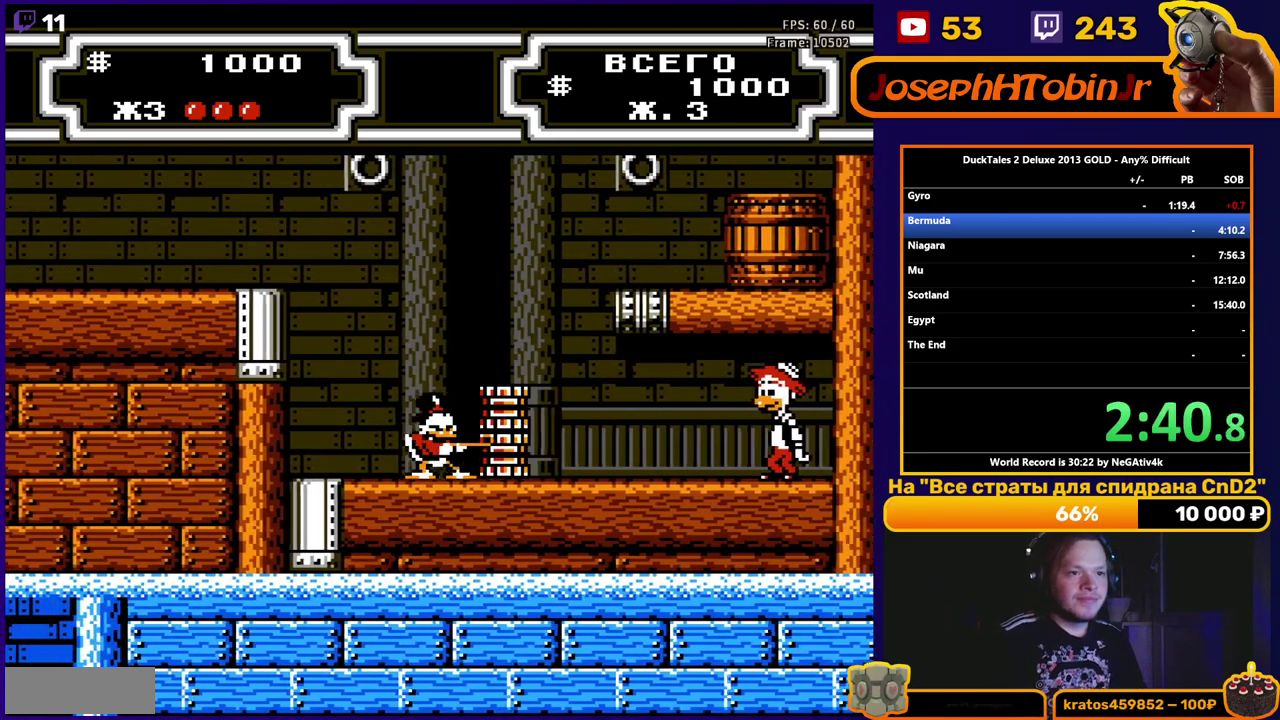
{"buttons": ["A", "DPAD_RIGHT"], "events": [[133, "A", "down"], [133, "DPAD_LEFT", "up"], [150, "DPAD_RIGHT", "down"]]}
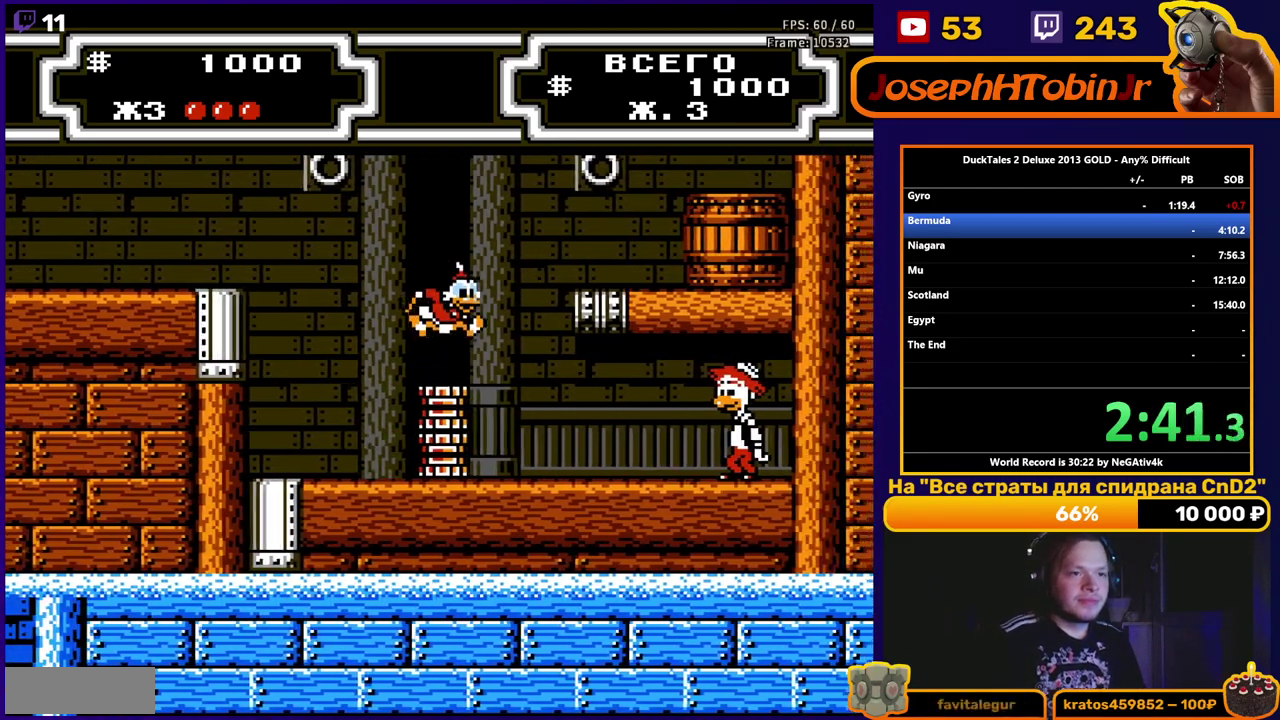
{"buttons": ["DPAD_RIGHT"], "events": [[400, "A", "up"]]}
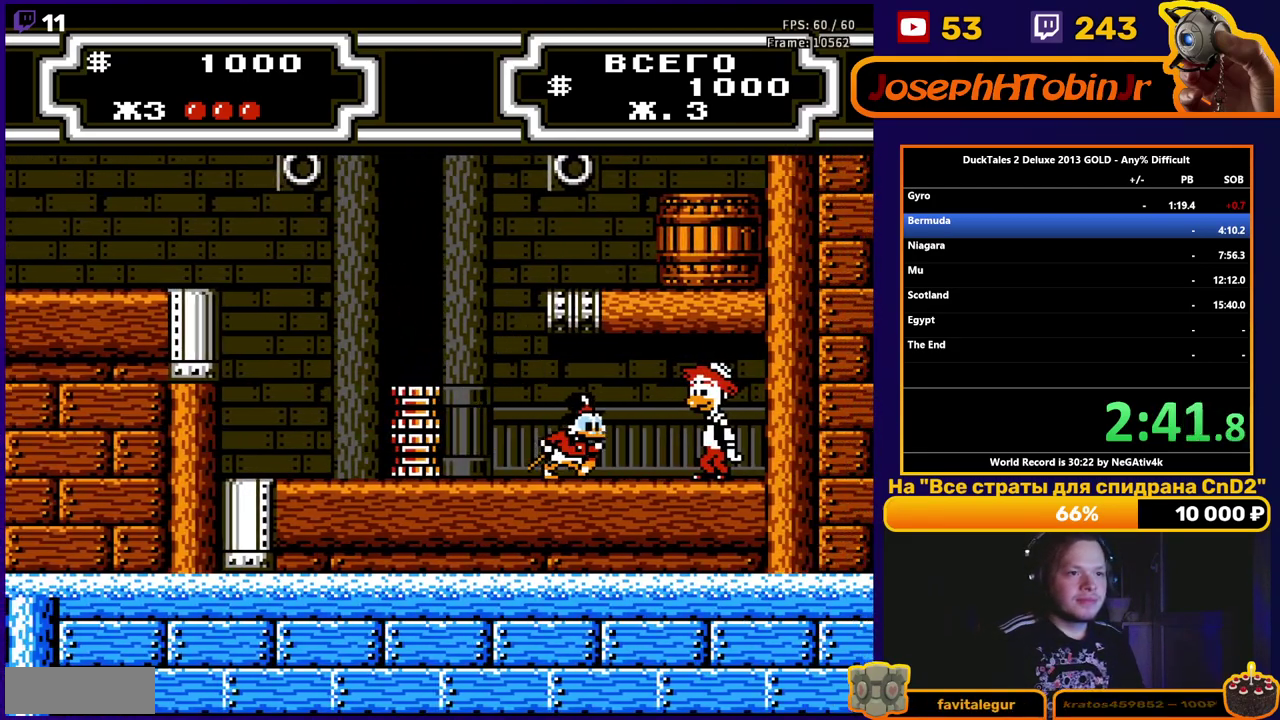
{"buttons": [], "events": [[483, "DPAD_RIGHT", "up"]]}
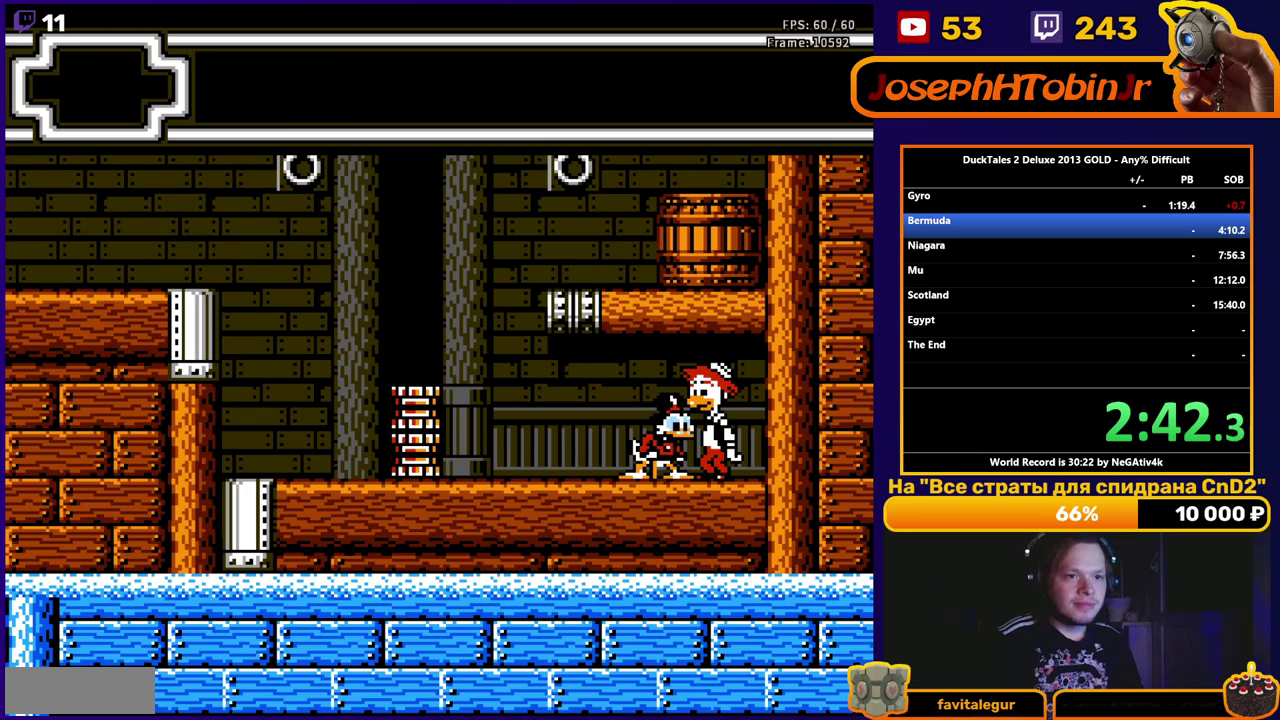
{"buttons": [], "events": []}
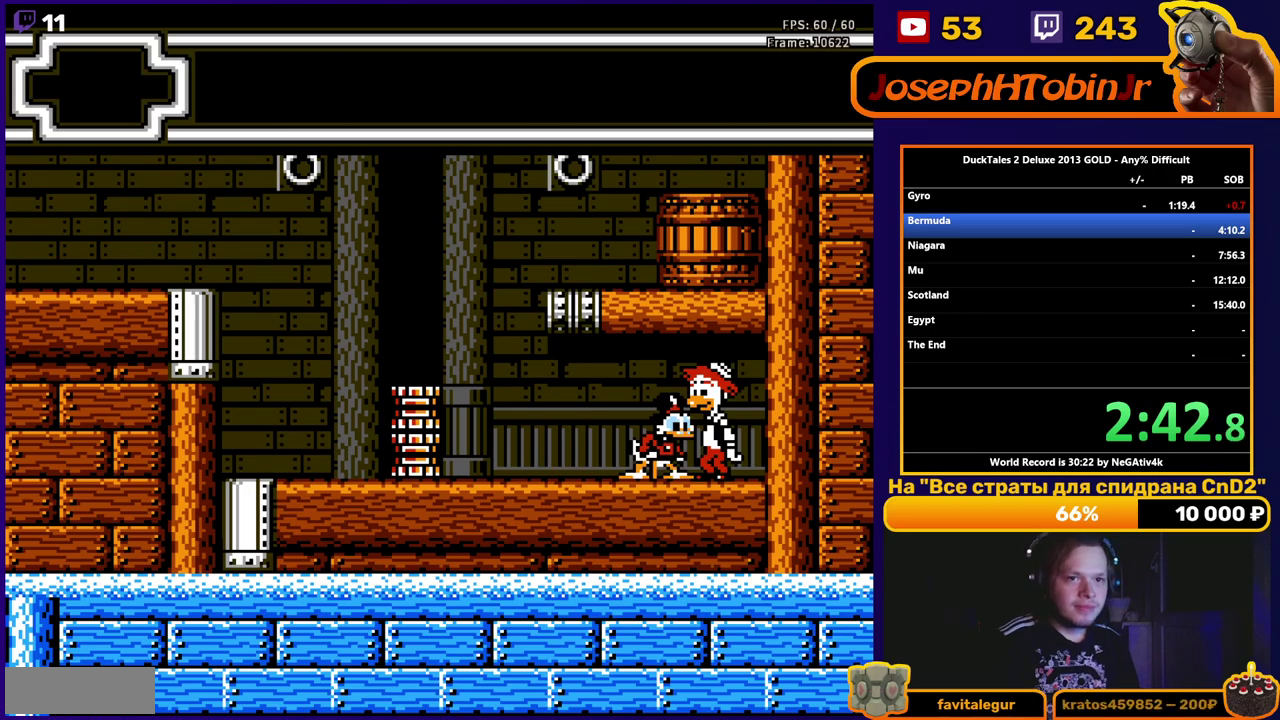
{"buttons": [], "events": [[133, "START", "down"], [217, "START", "up"], [267, "START", "down"], [333, "START", "up"], [400, "START", "down"], [450, "START", "up"]]}
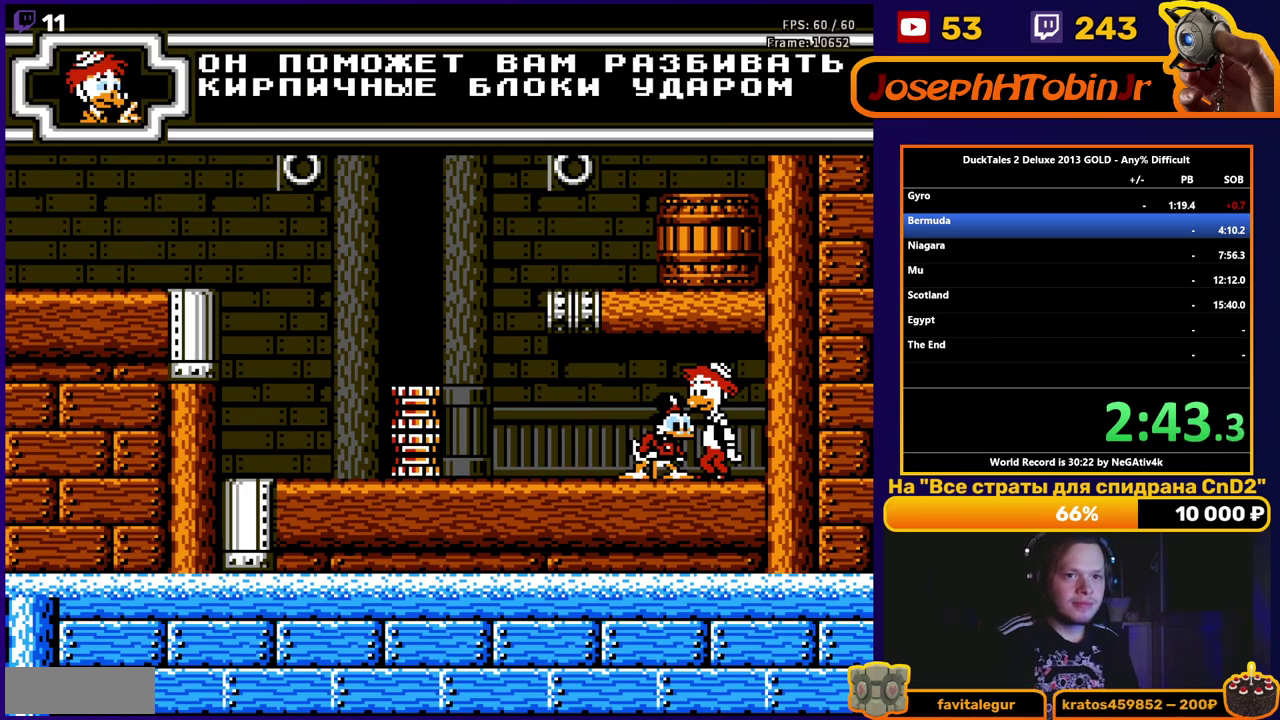
{"buttons": ["DPAD_LEFT"], "events": [[83, "A", "down"], [183, "A", "up"], [333, "DPAD_LEFT", "down"]]}
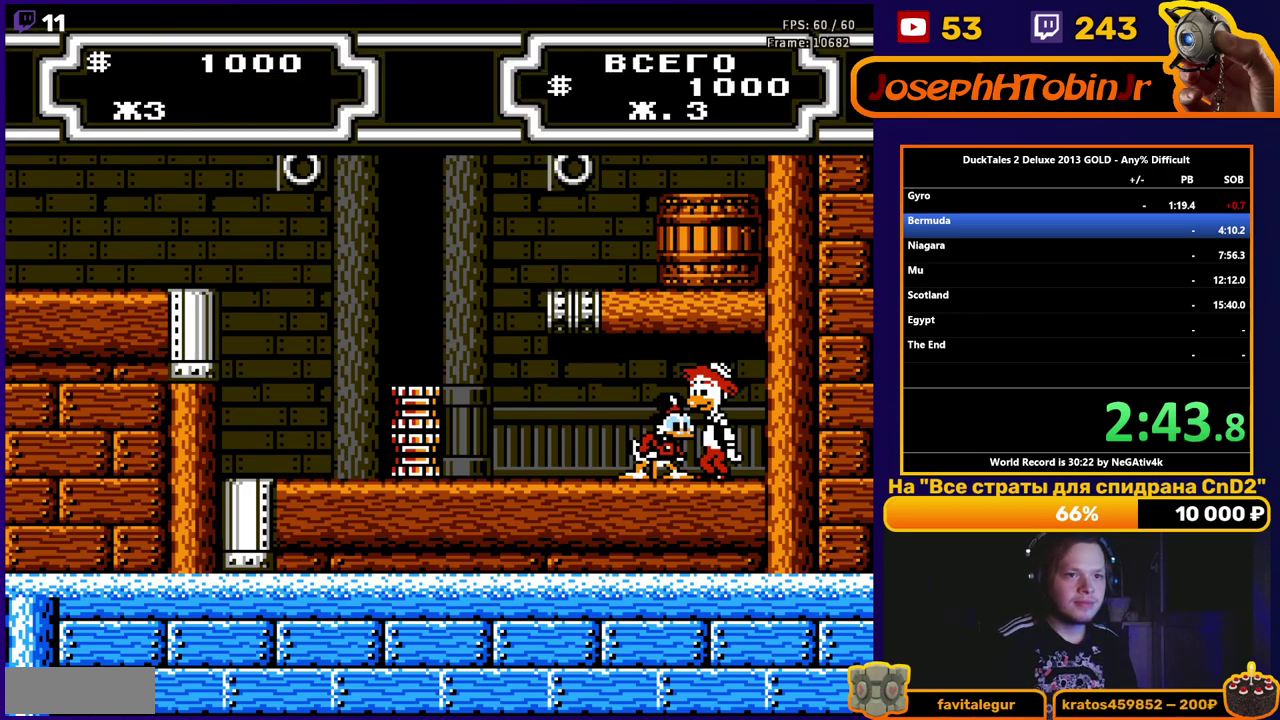
{"buttons": ["DPAD_LEFT"], "events": []}
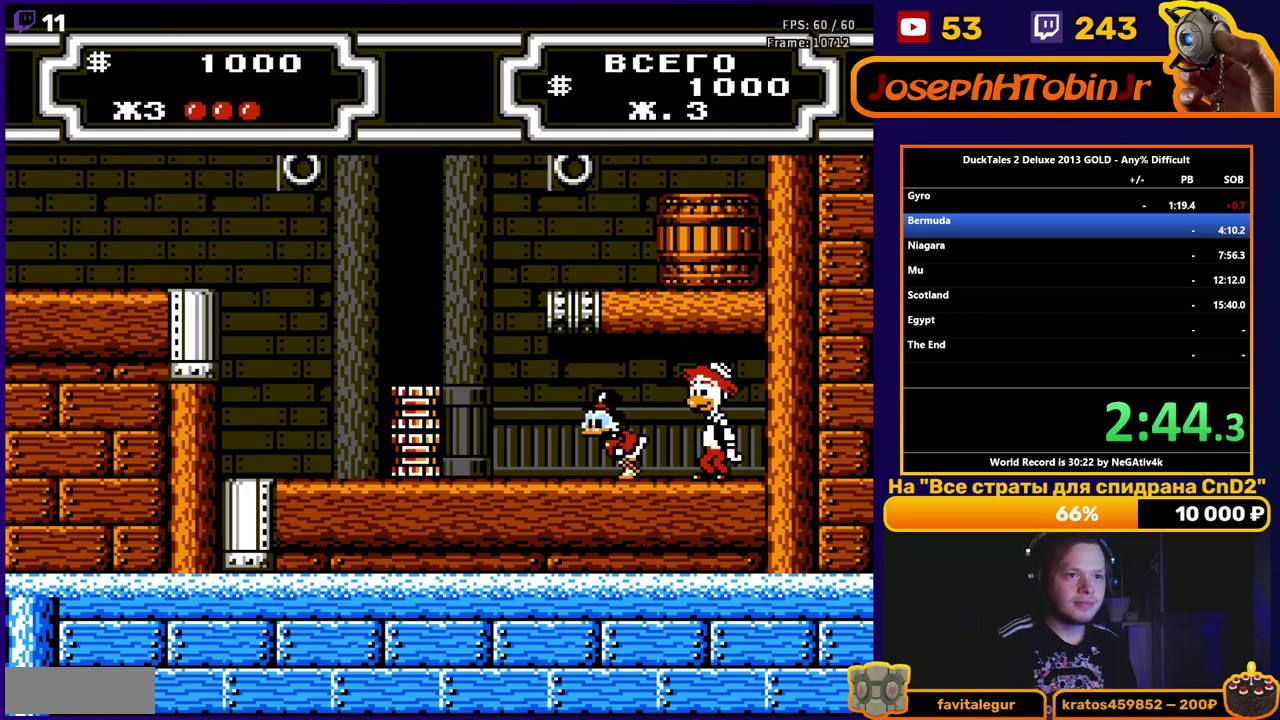
{"buttons": ["A", "DPAD_LEFT"], "events": [[267, "A", "down"]]}
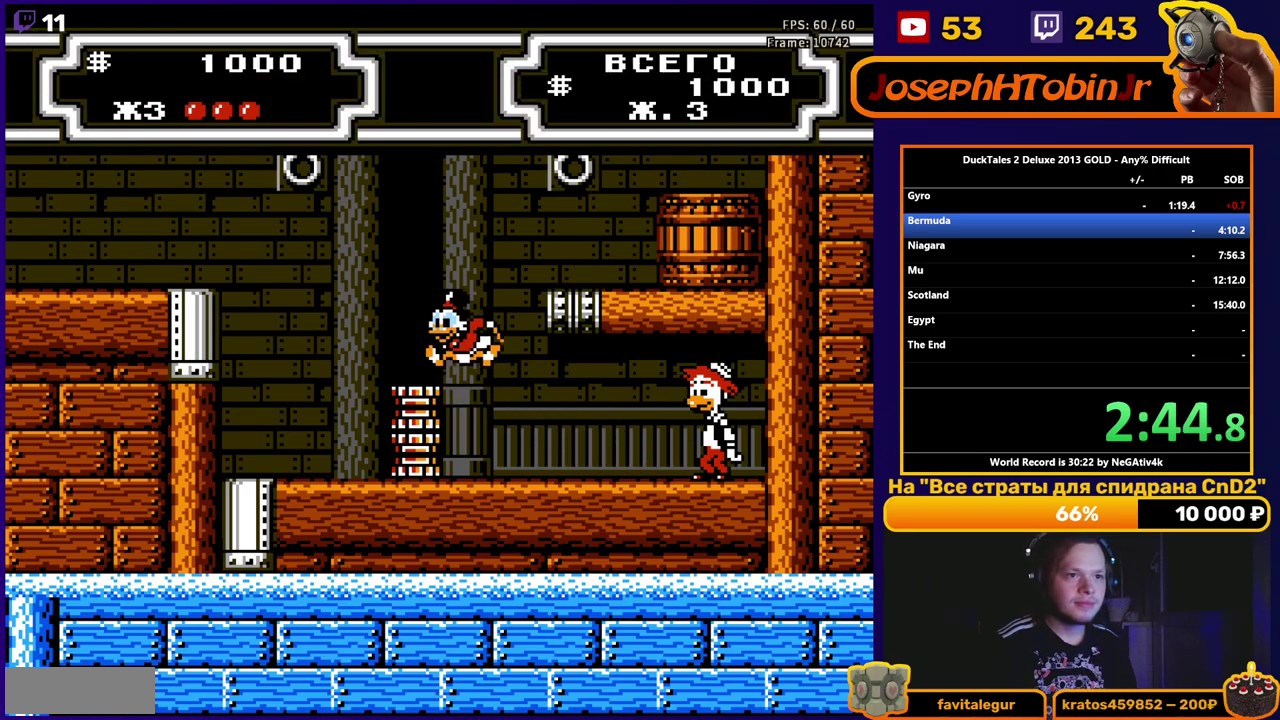
{"buttons": ["A", "DPAD_LEFT"], "events": [[33, "A", "up"], [283, "A", "down"]]}
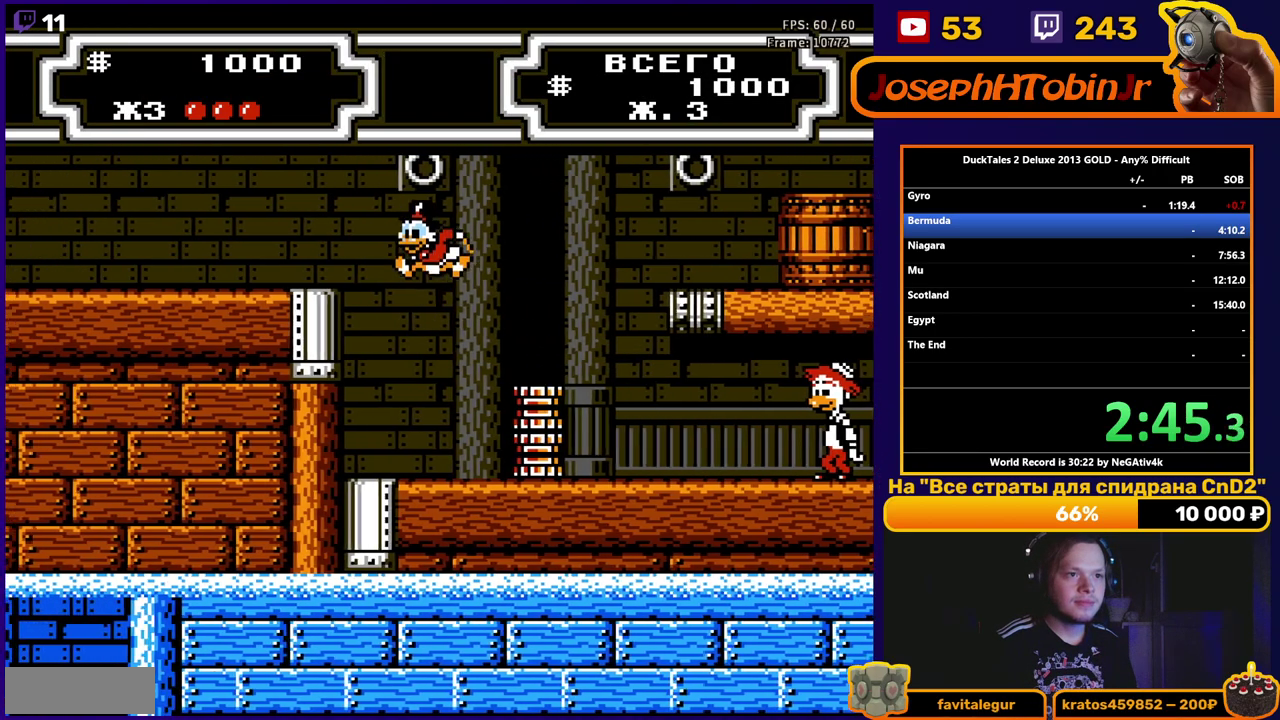
{"buttons": ["A", "DPAD_LEFT"], "events": [[183, "A", "up"], [483, "A", "down"]]}
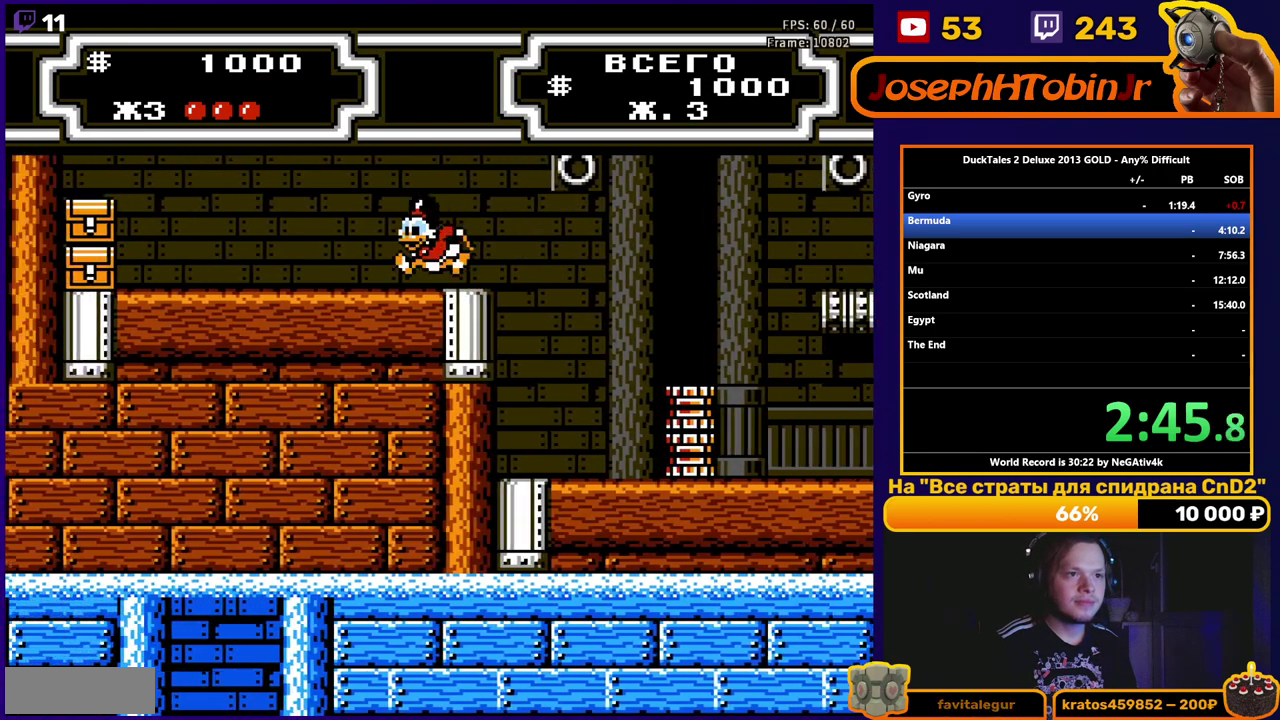
{"buttons": ["B", "DPAD_LEFT"], "events": [[200, "A", "up"], [317, "B", "down"]]}
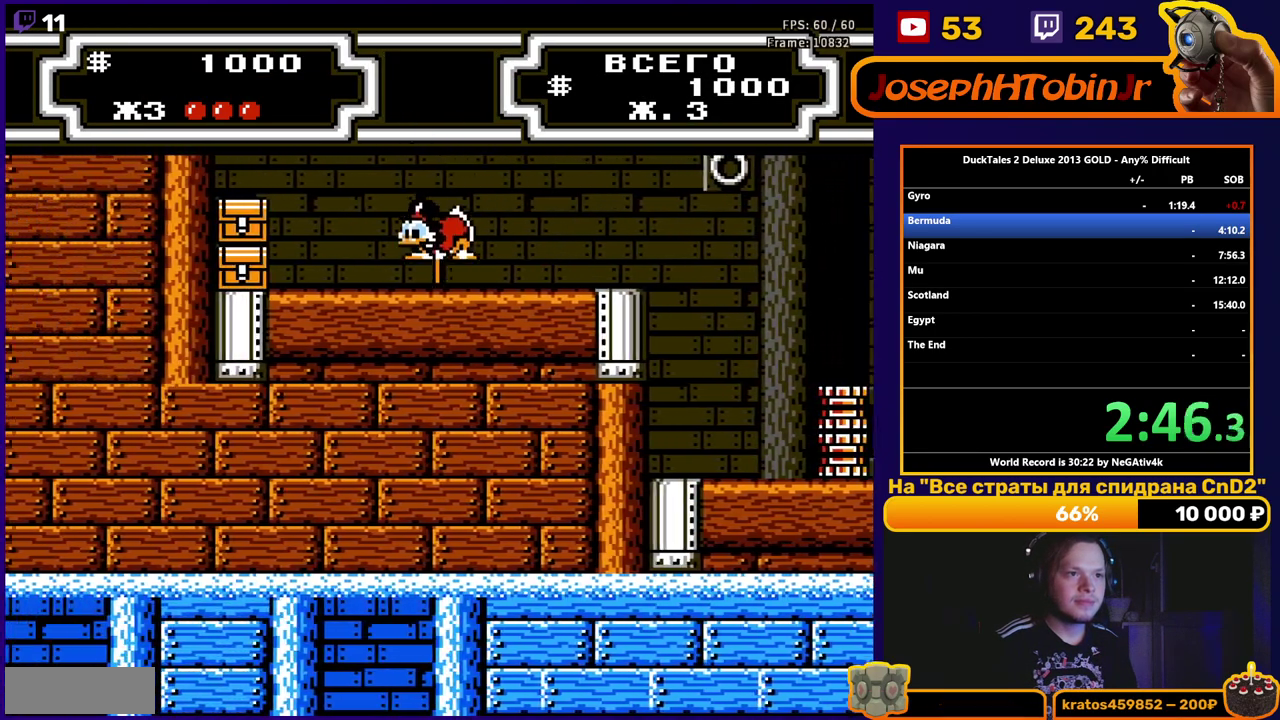
{"buttons": ["B", "DPAD_LEFT"], "events": [[217, "B", "up"], [283, "B", "down"]]}
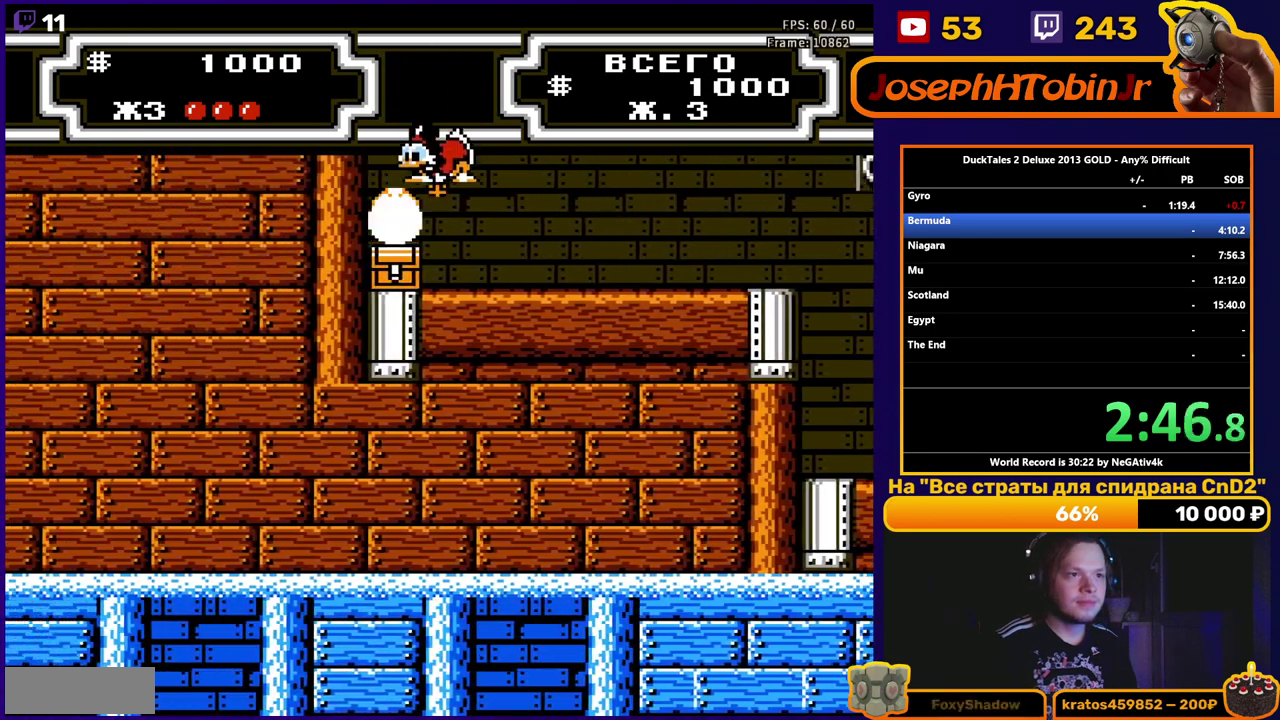
{"buttons": ["DPAD_LEFT"], "events": [[250, "B", "up"]]}